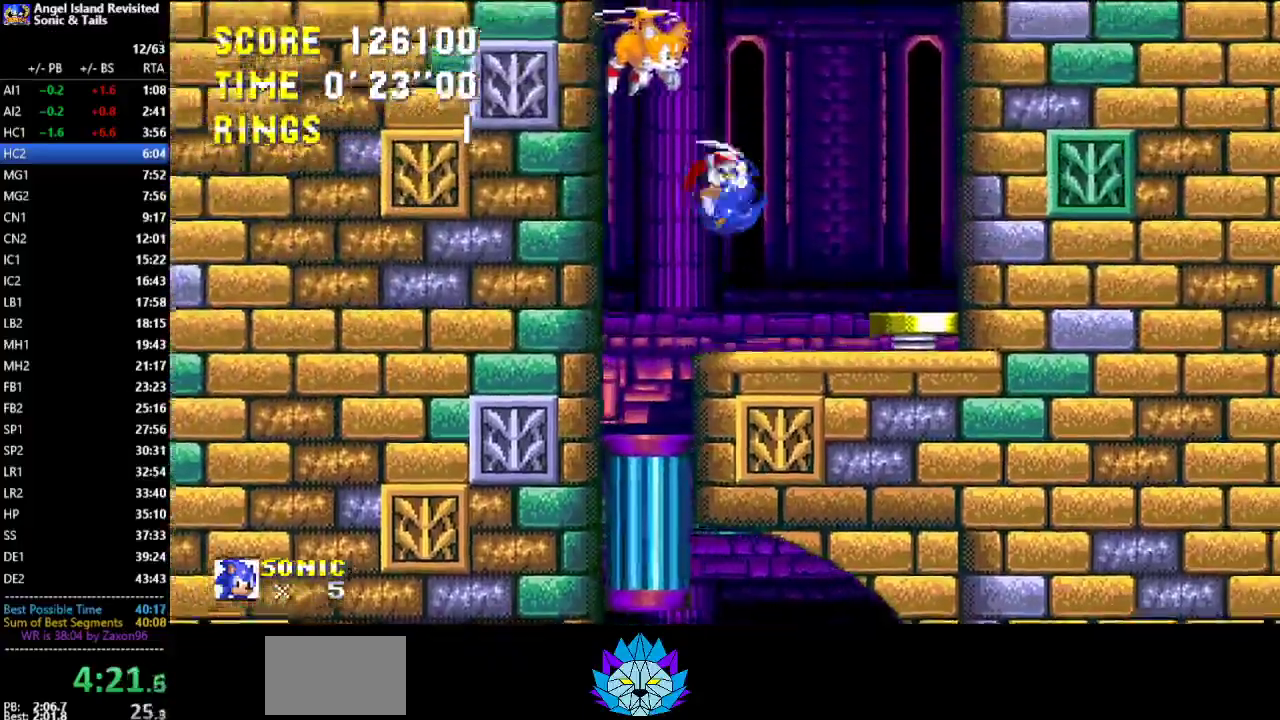
Gameplay with a controller (Xbox layout); each line is a JSON object with the inputs held at the frame after it. "events" lists button and stick changes between this image and that frame as [ms after this image, input, new state], when the widget could be followed in between. Not read: L1 L2 L3 R1 R2 R3.
{"buttons": [], "left_stick": "center", "events": [[200, "B", "up"], [350, "DPAD_RIGHT", "up"]]}
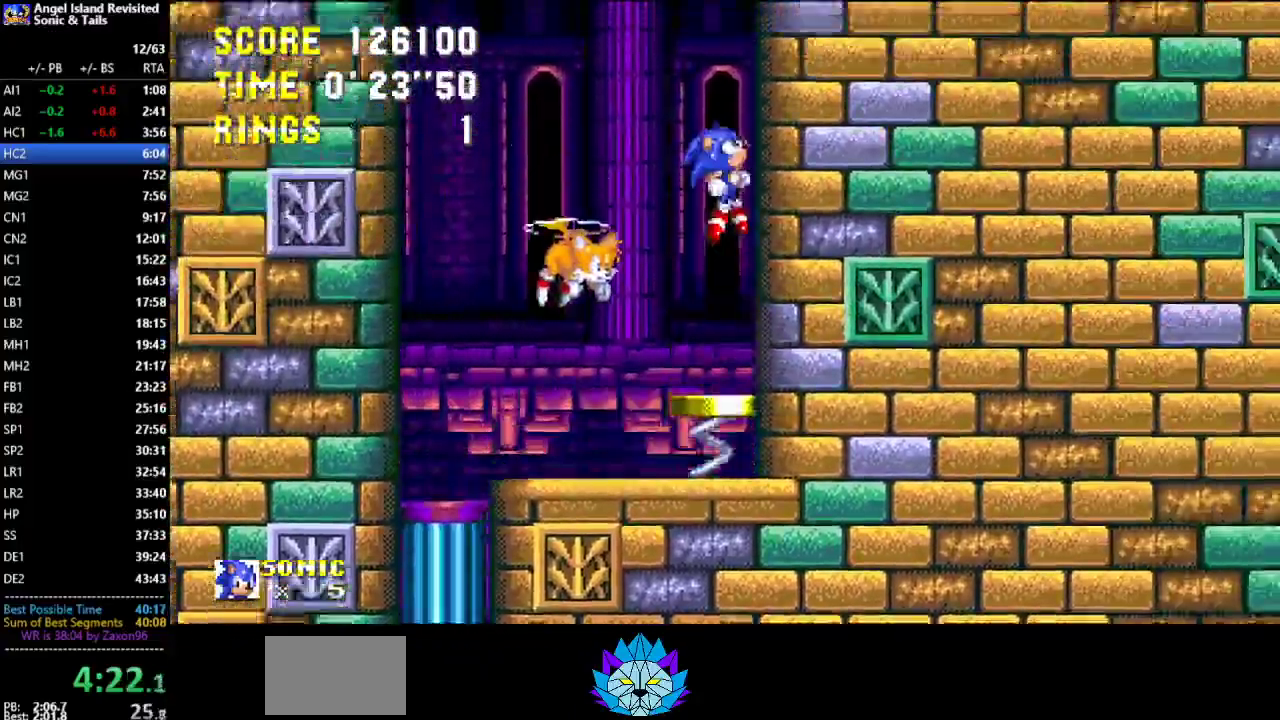
{"buttons": [], "left_stick": "center", "events": [[283, "DPAD_LEFT", "down"], [400, "DPAD_LEFT", "up"]]}
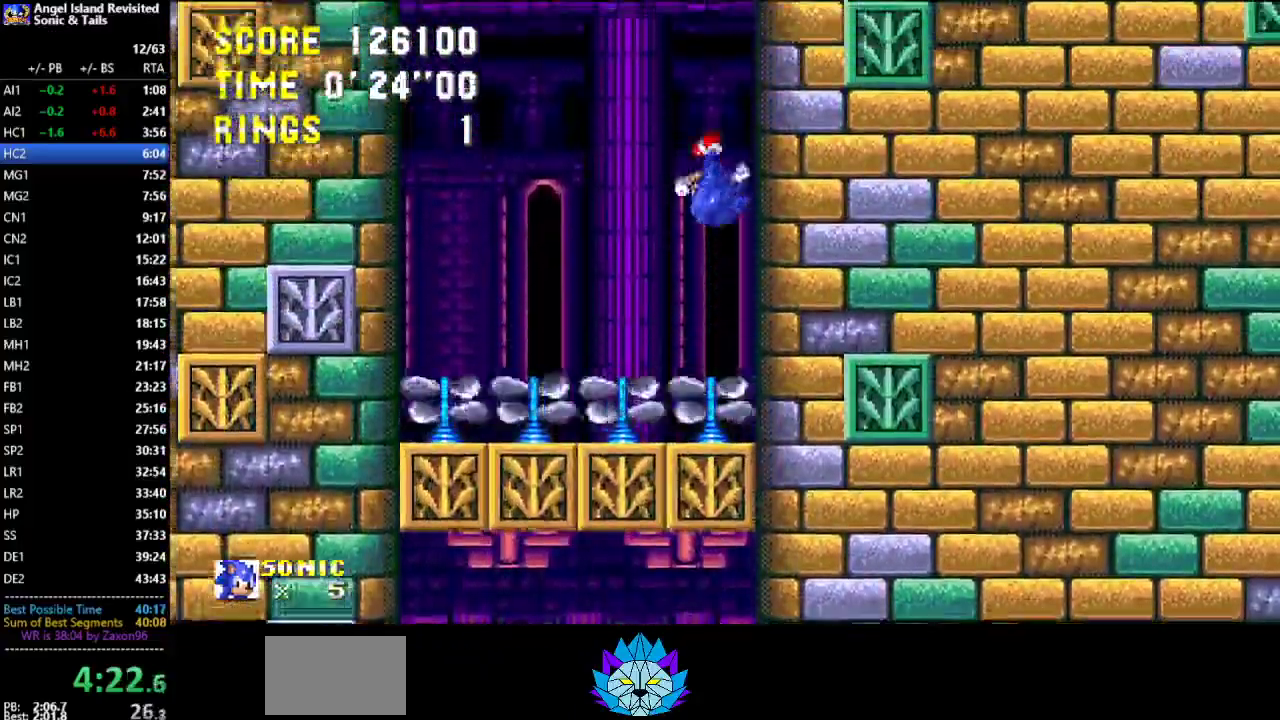
{"buttons": [], "left_stick": "center", "events": [[333, "DPAD_LEFT", "down"], [450, "DPAD_LEFT", "up"]]}
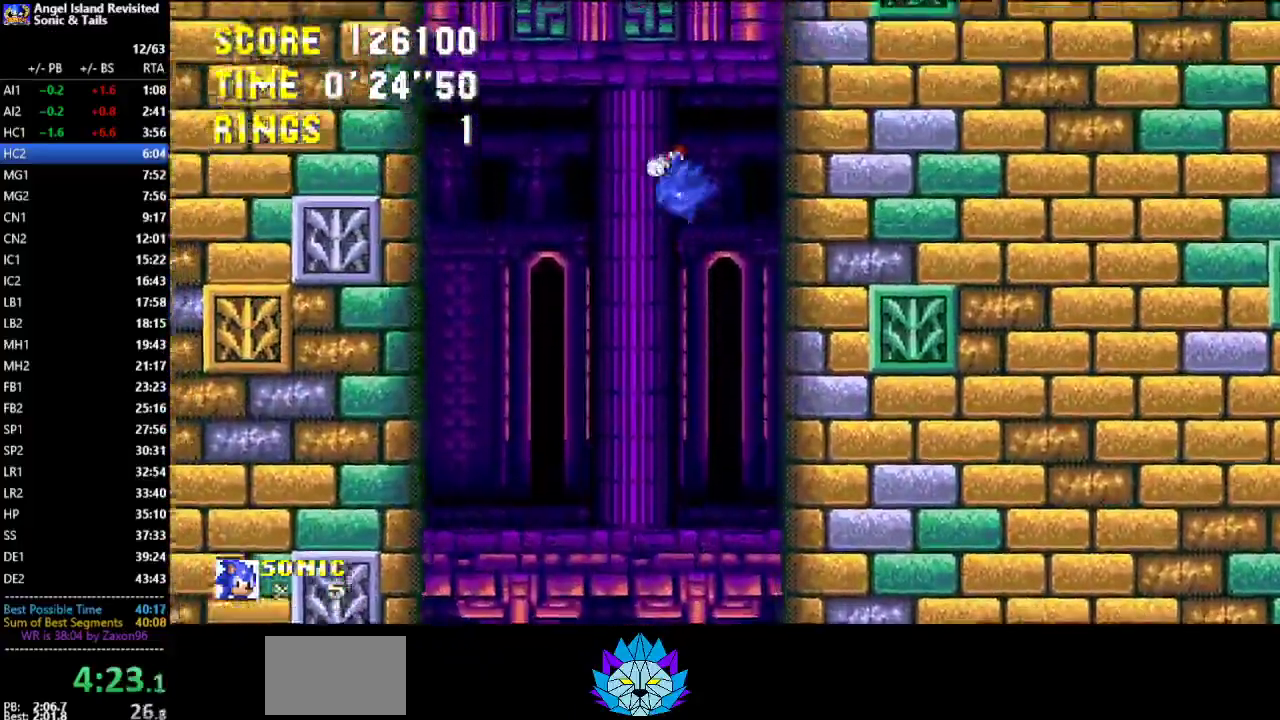
{"buttons": [], "left_stick": "center", "events": []}
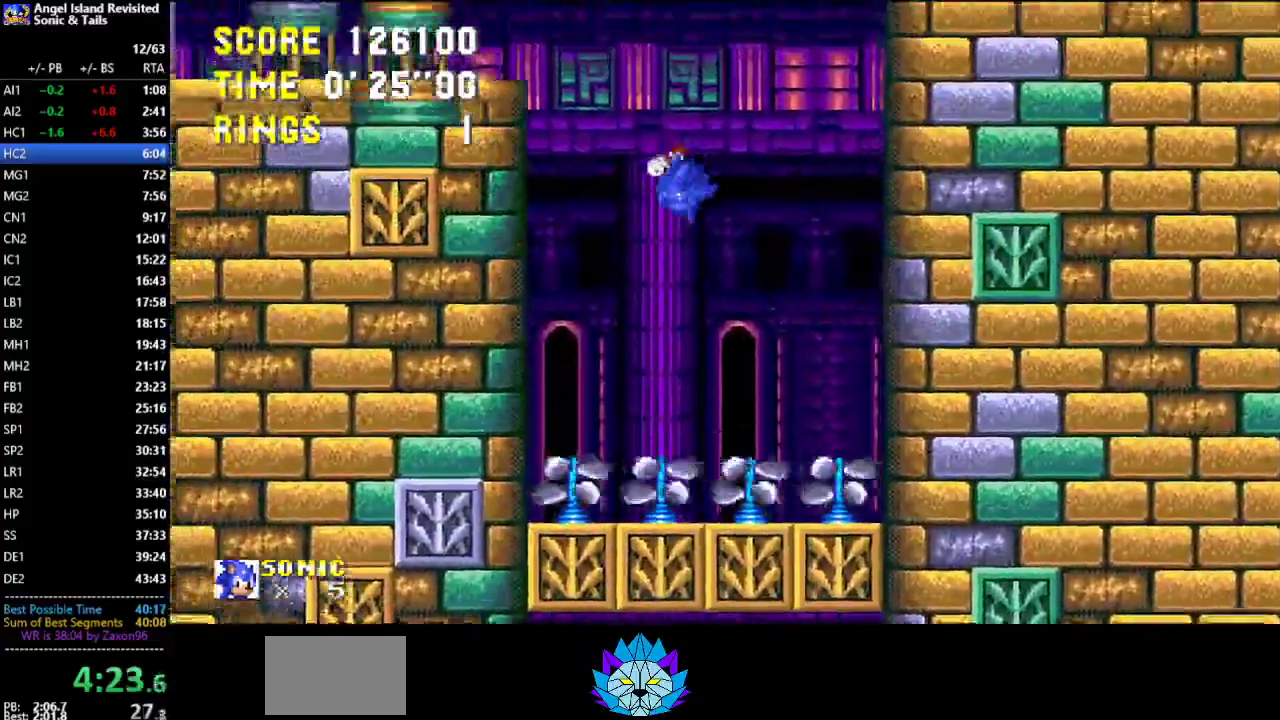
{"buttons": ["DPAD_LEFT"], "left_stick": "center", "events": [[100, "DPAD_LEFT", "down"]]}
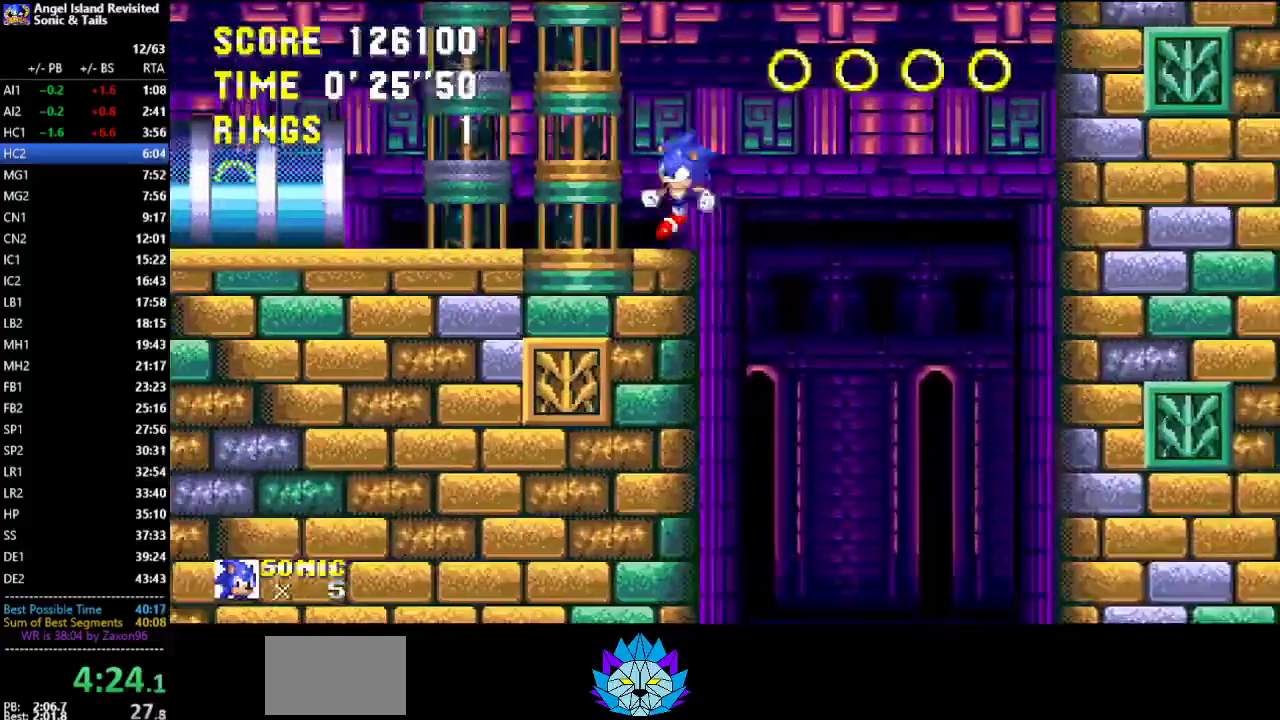
{"buttons": [], "left_stick": "center", "events": [[150, "DPAD_LEFT", "up"], [200, "DPAD_RIGHT", "down"], [383, "DPAD_LEFT", "down"], [383, "DPAD_RIGHT", "up"], [483, "DPAD_LEFT", "up"]]}
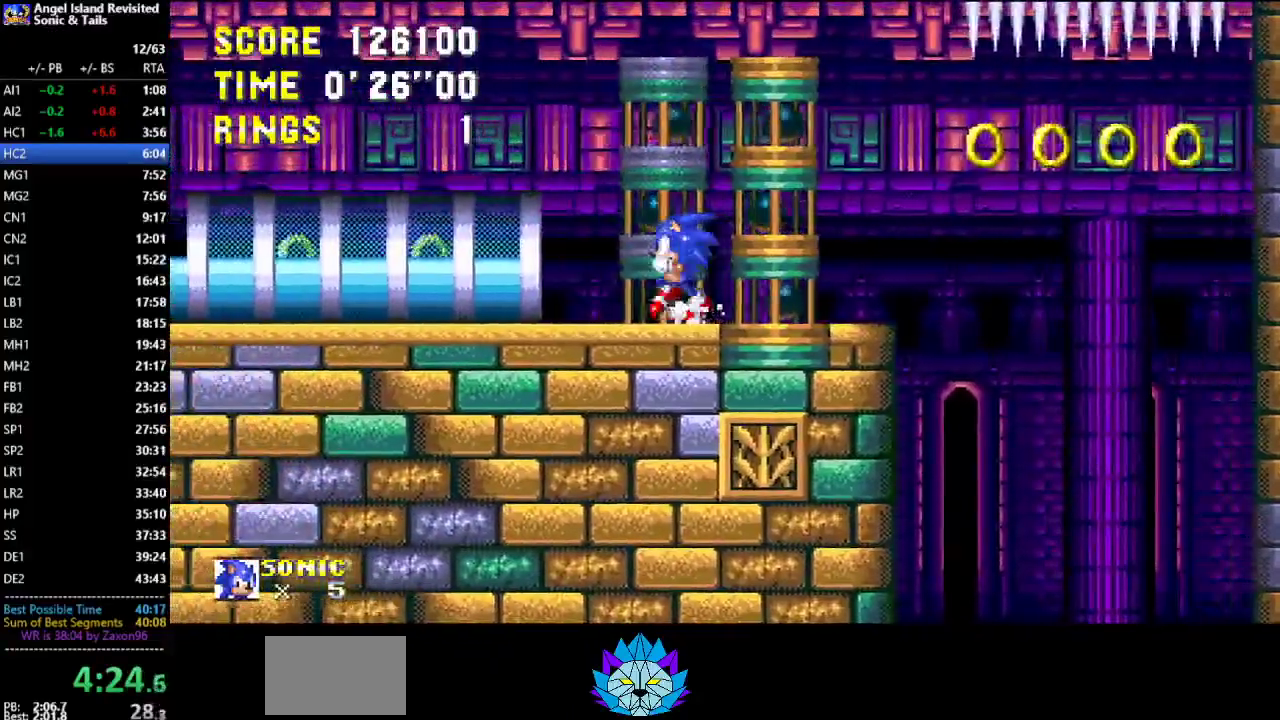
{"buttons": [], "left_stick": "center", "events": [[67, "DPAD_DOWN", "down"], [150, "B", "down"], [200, "B", "up"], [400, "DPAD_DOWN", "up"]]}
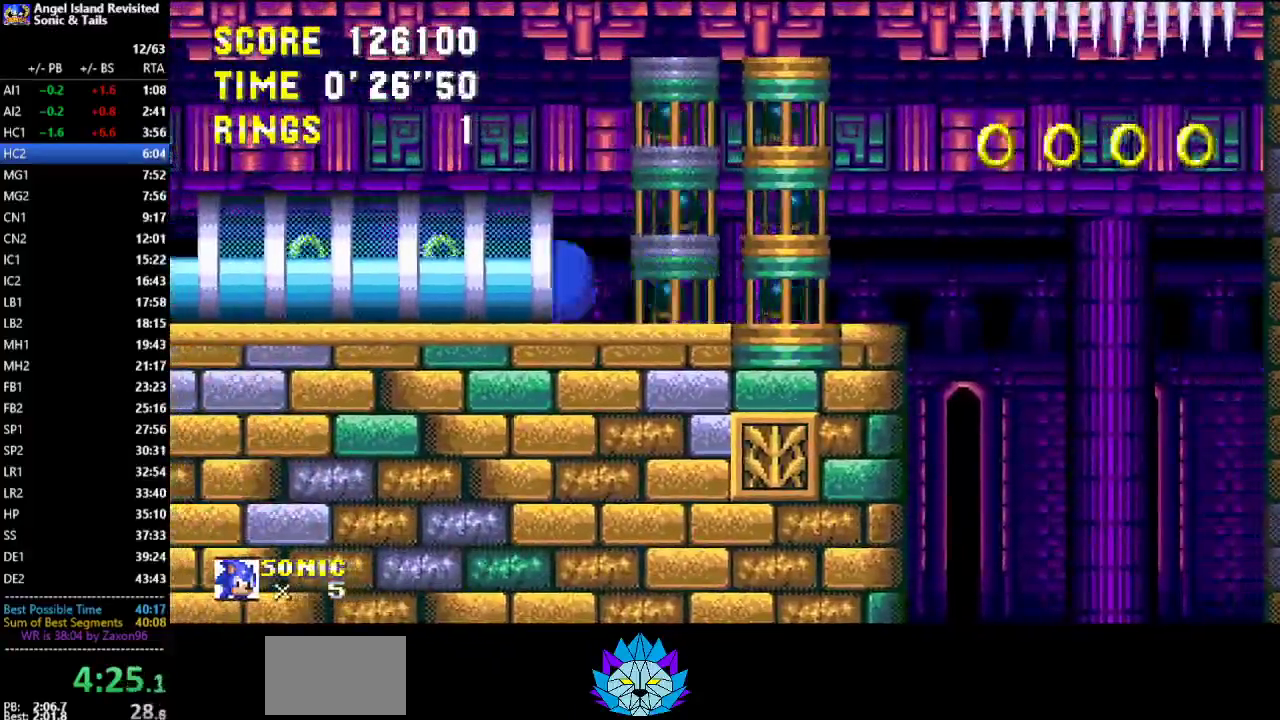
{"buttons": ["DPAD_LEFT"], "left_stick": "center", "events": [[67, "DPAD_LEFT", "down"]]}
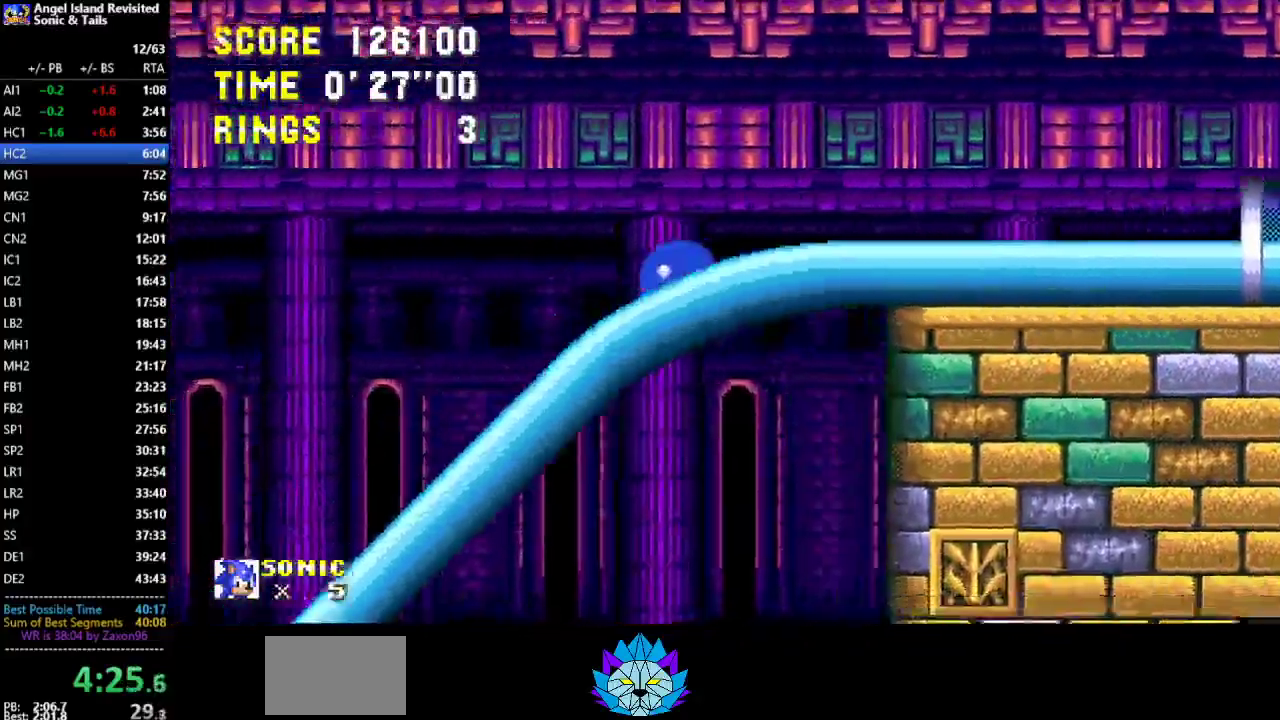
{"buttons": ["DPAD_LEFT"], "left_stick": "center", "events": [[317, "B", "down"], [400, "B", "up"]]}
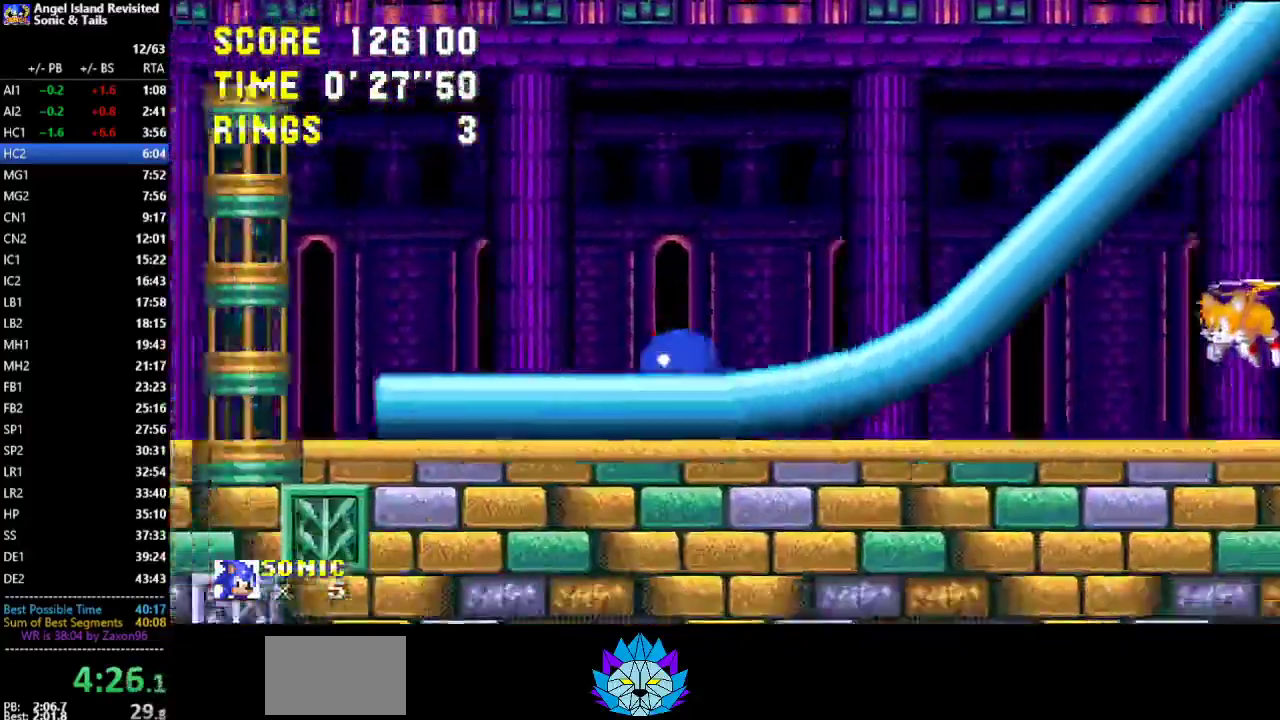
{"buttons": ["DPAD_LEFT"], "left_stick": "center", "events": [[383, "B", "down"], [483, "B", "up"]]}
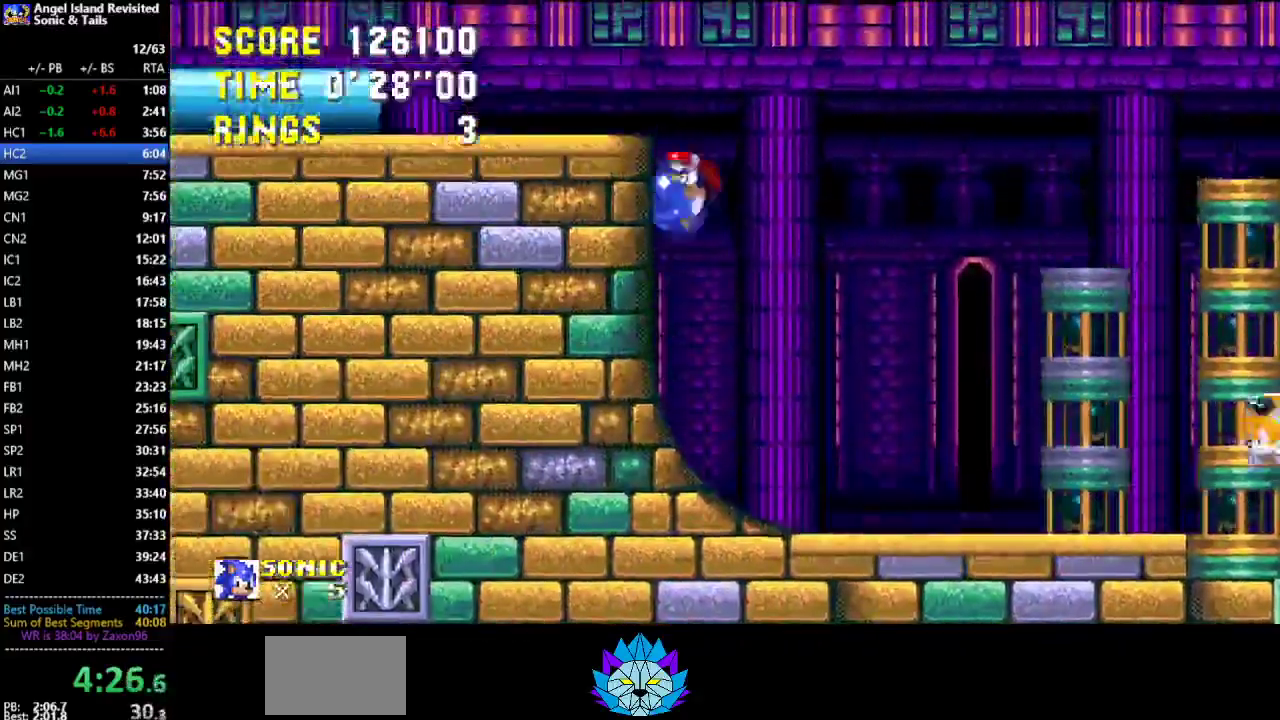
{"buttons": ["DPAD_LEFT"], "left_stick": "center", "events": [[50, "B", "down"], [150, "B", "up"]]}
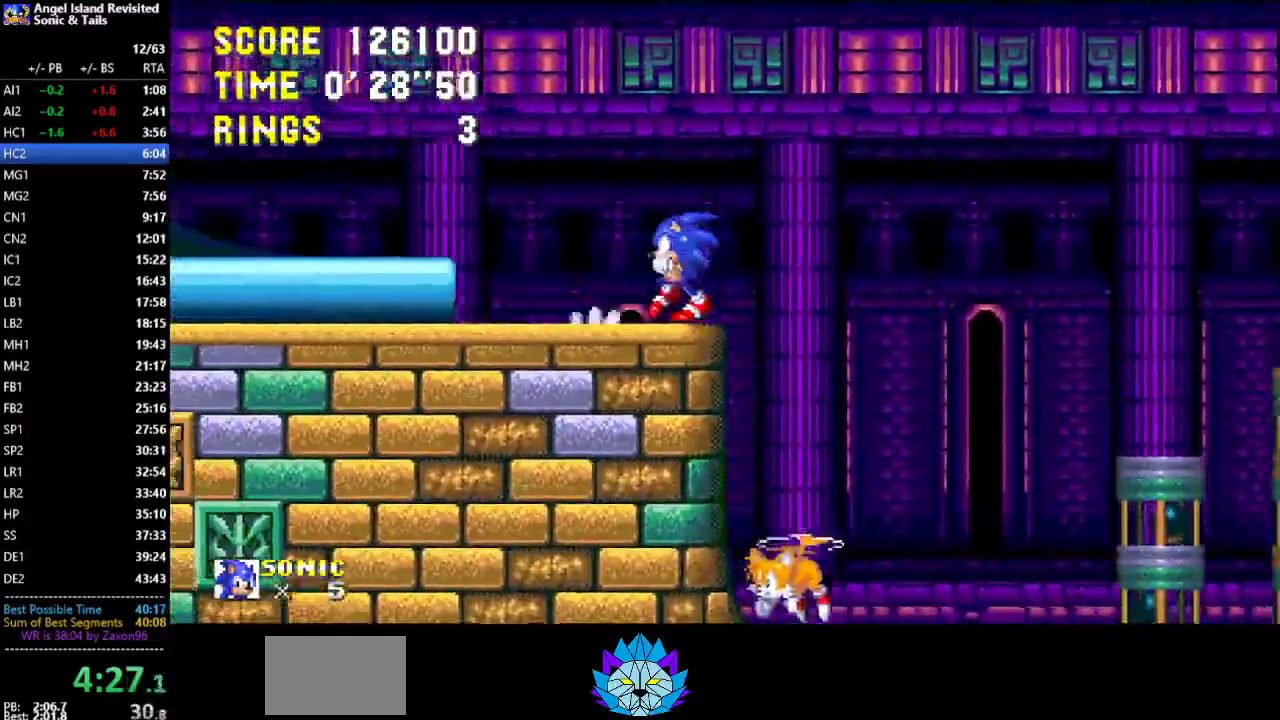
{"buttons": [], "left_stick": "center", "events": [[417, "DPAD_LEFT", "up"]]}
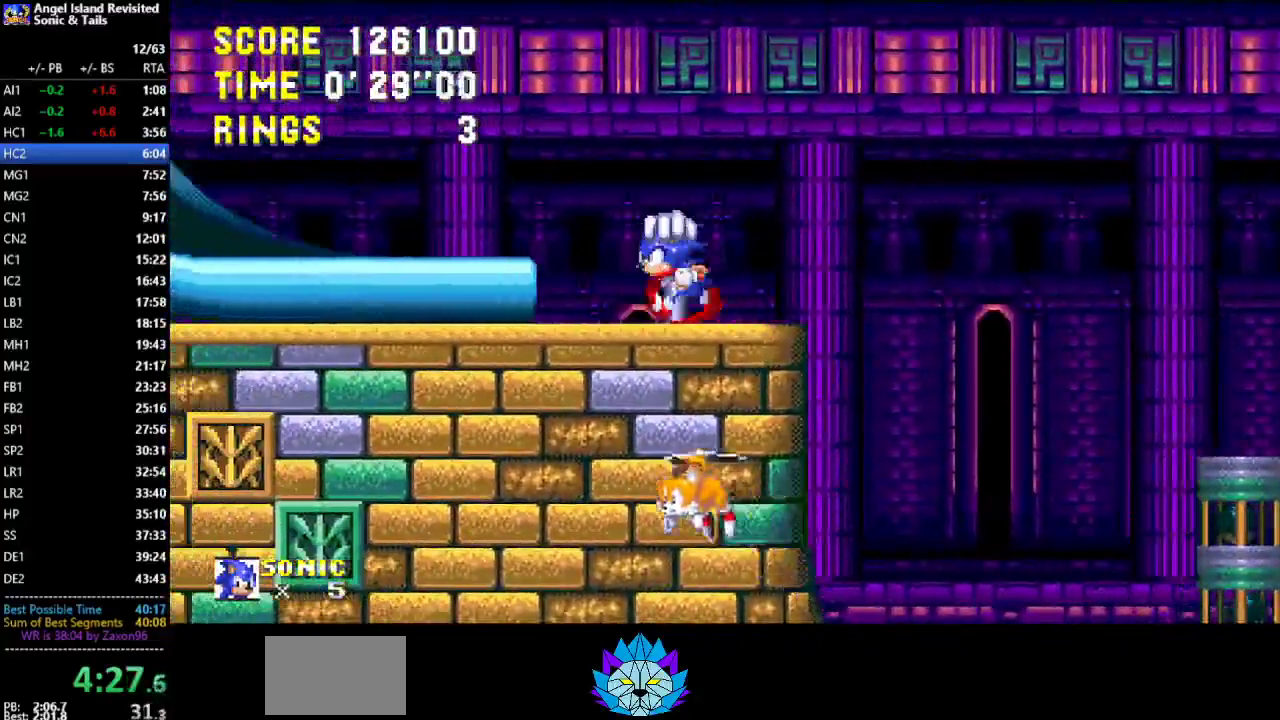
{"buttons": ["DPAD_DOWN"], "left_stick": "center", "events": [[67, "DPAD_DOWN", "down"]]}
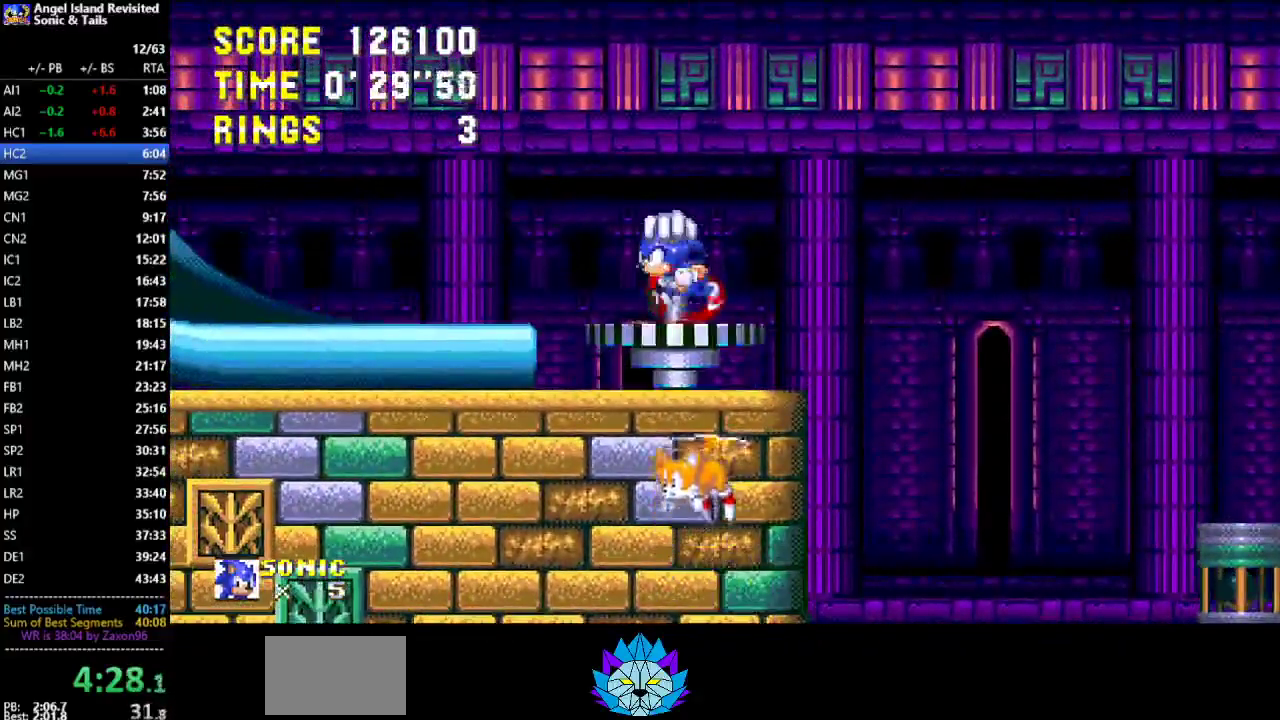
{"buttons": ["DPAD_DOWN"], "left_stick": "center", "events": []}
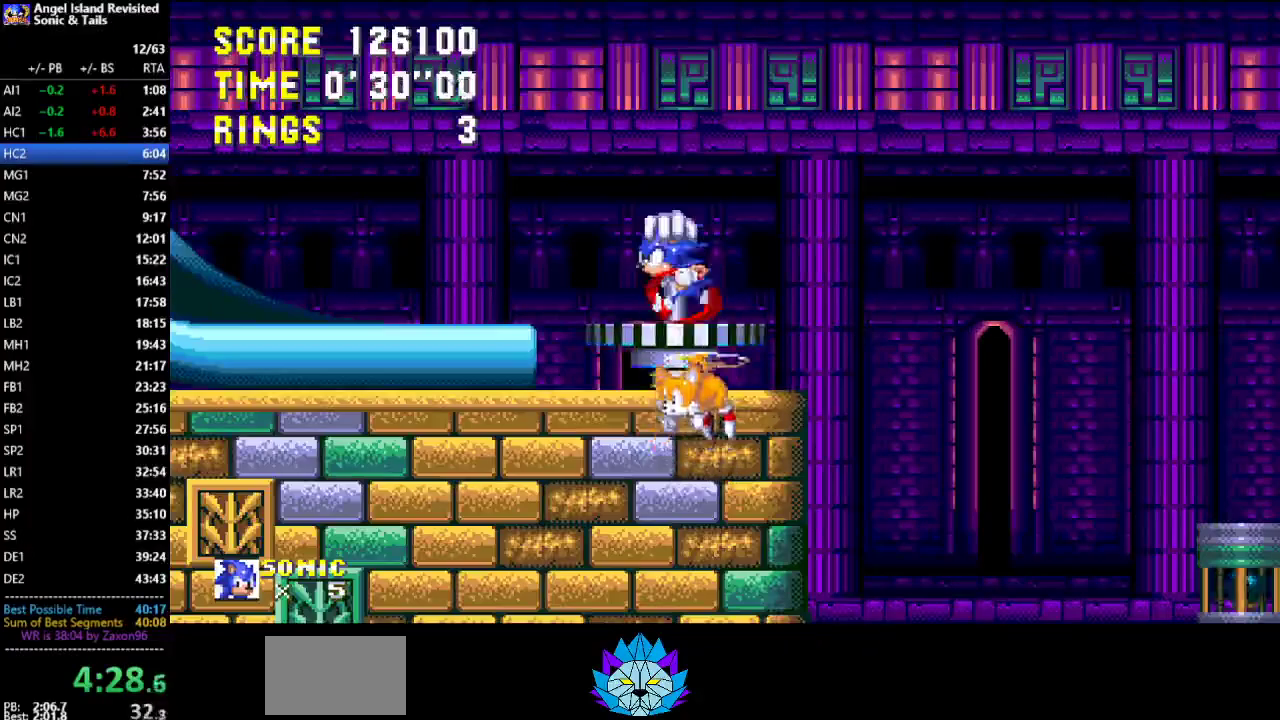
{"buttons": ["DPAD_DOWN"], "left_stick": "center", "events": []}
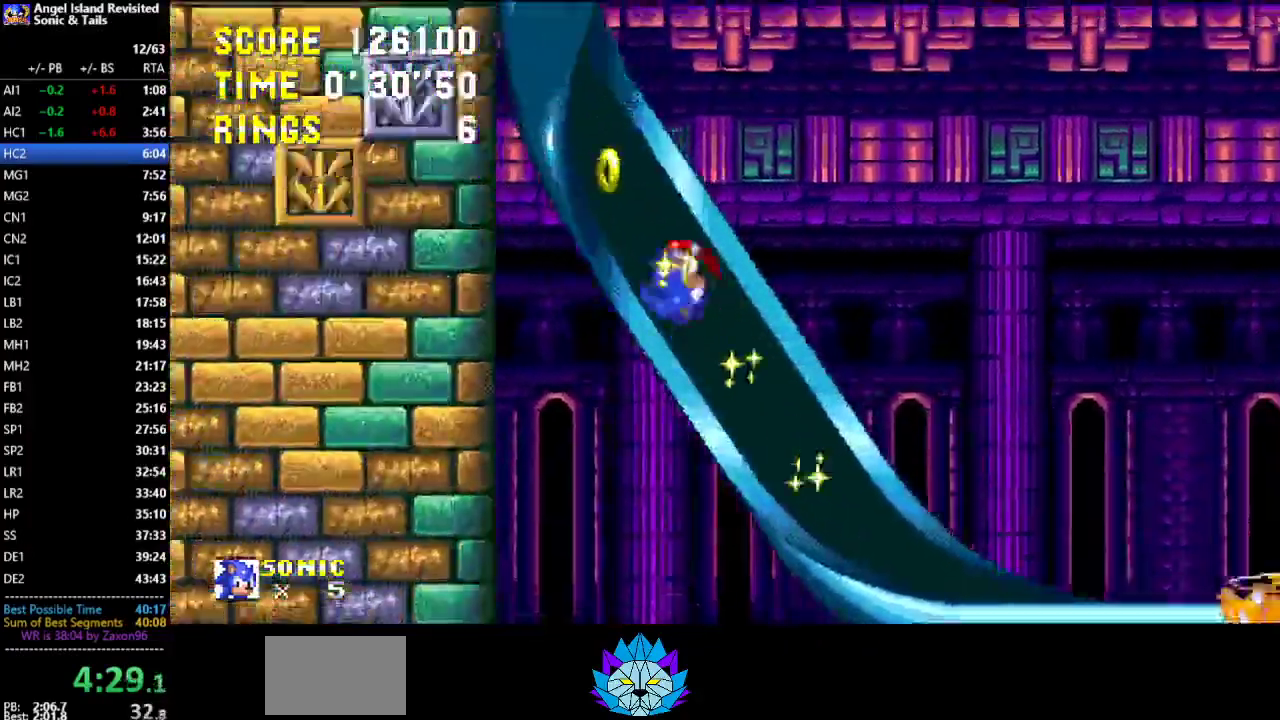
{"buttons": ["DPAD_DOWN"], "left_stick": "center", "events": []}
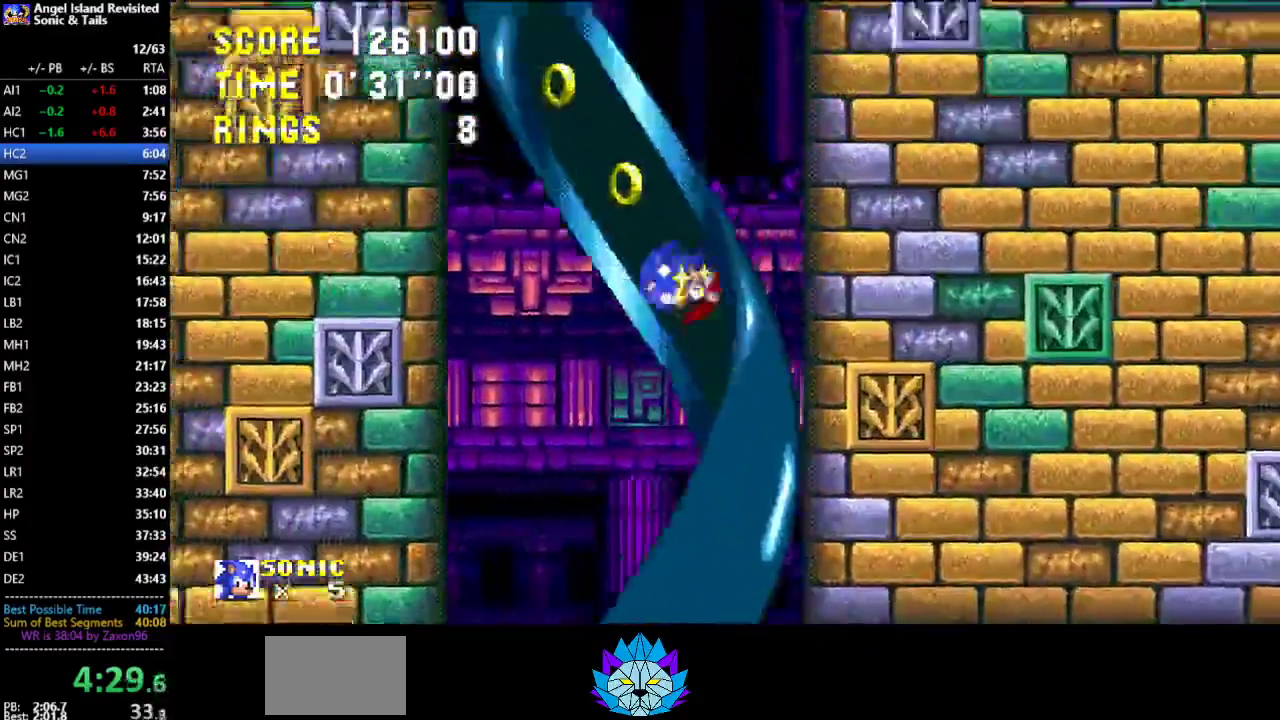
{"buttons": [], "left_stick": "center", "events": [[433, "DPAD_DOWN", "up"]]}
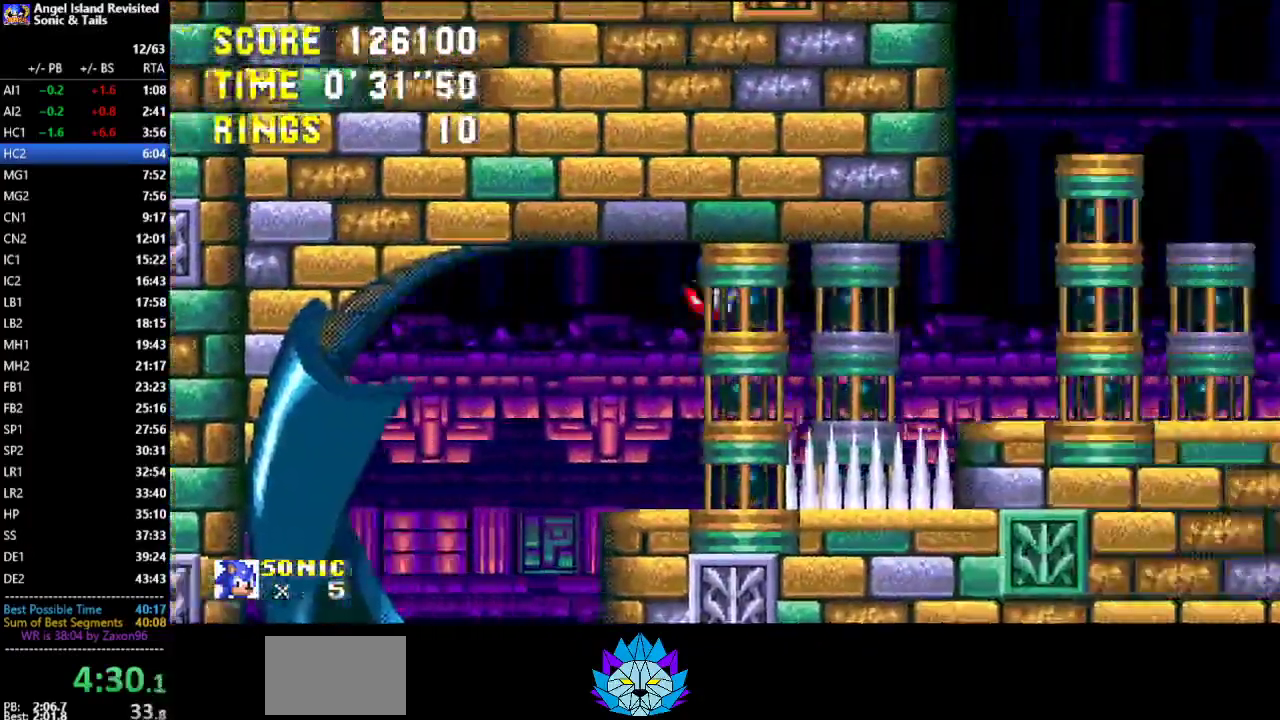
{"buttons": ["A", "DPAD_RIGHT"], "left_stick": "center", "events": [[50, "DPAD_RIGHT", "down"], [83, "A", "down"], [267, "A", "up"], [383, "A", "down"]]}
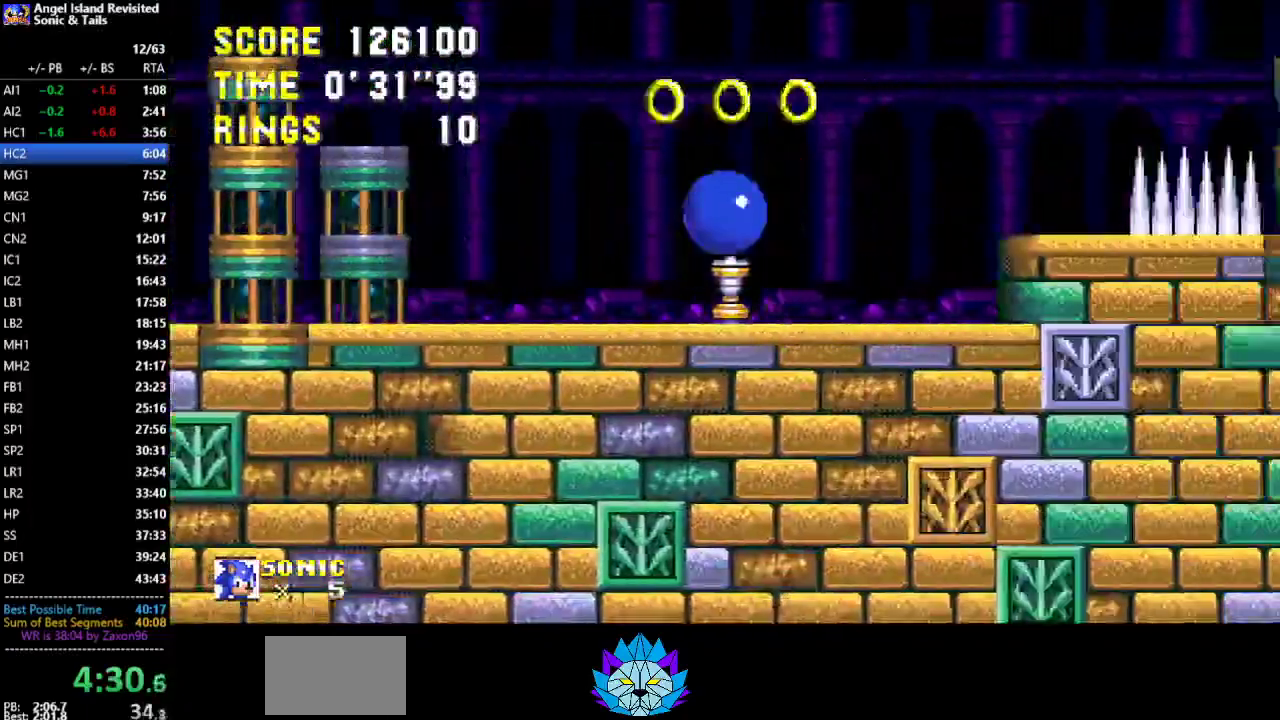
{"buttons": ["A", "DPAD_RIGHT"], "left_stick": "center", "events": []}
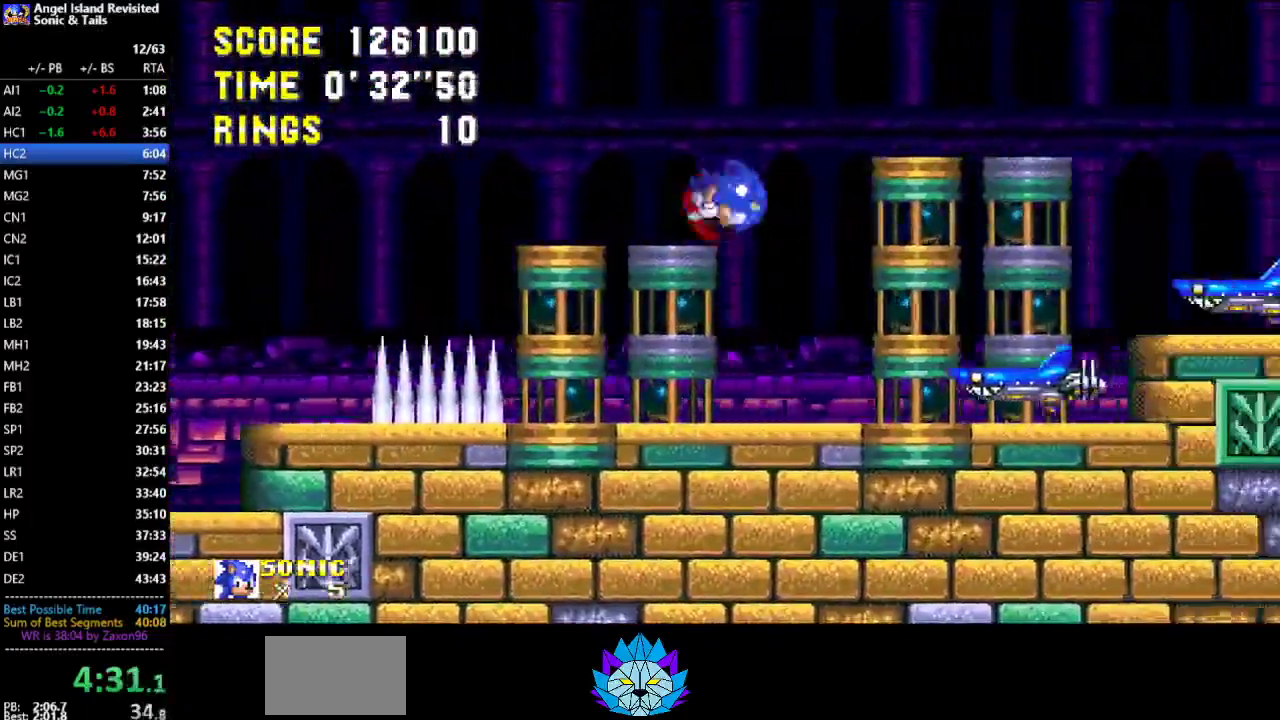
{"buttons": ["A", "DPAD_RIGHT"], "left_stick": "center", "events": [[33, "DPAD_LEFT", "down"], [33, "DPAD_RIGHT", "up"], [50, "A", "up"], [133, "A", "down"], [183, "DPAD_LEFT", "up"], [233, "A", "up"], [267, "DPAD_RIGHT", "down"], [300, "A", "down"], [383, "A", "up"], [433, "A", "down"]]}
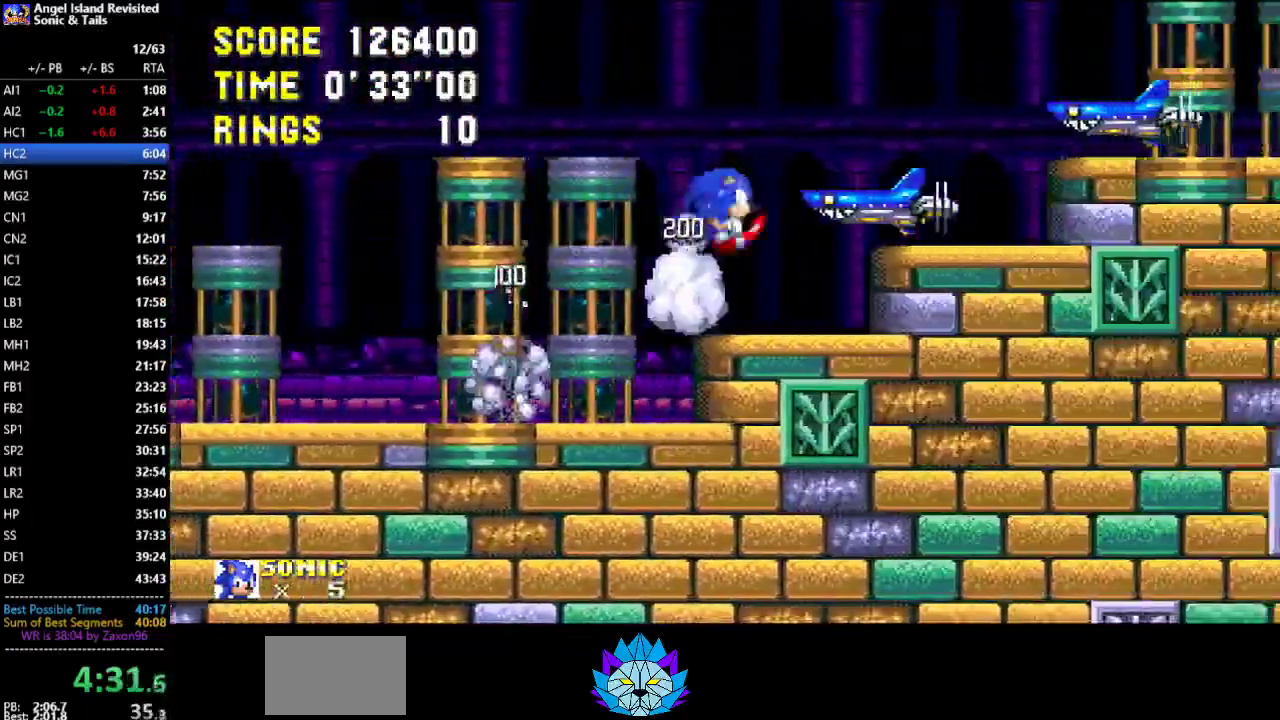
{"buttons": ["DPAD_RIGHT"], "left_stick": "center", "events": [[33, "A", "up"], [167, "A", "down"], [233, "A", "up"], [300, "A", "down"], [367, "A", "up"]]}
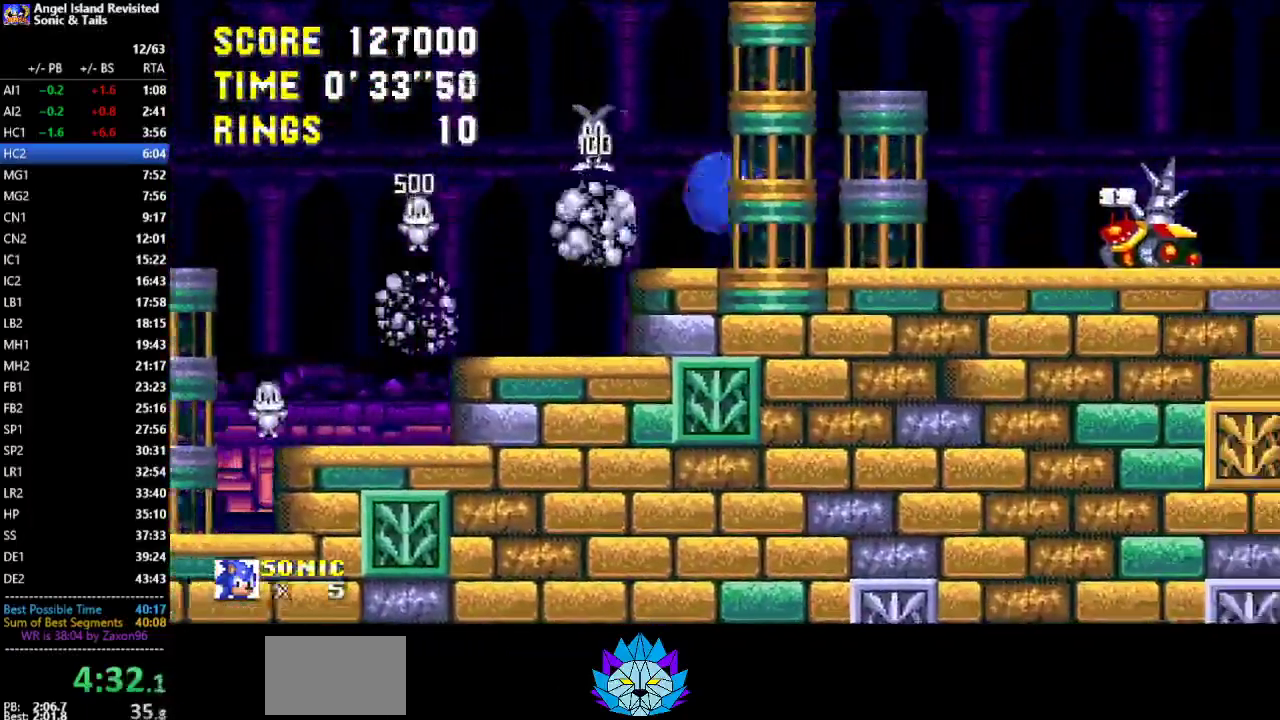
{"buttons": [], "left_stick": "center", "events": [[83, "DPAD_RIGHT", "up"], [167, "DPAD_LEFT", "down"], [383, "DPAD_UP", "down"], [400, "DPAD_LEFT", "up"], [400, "DPAD_RIGHT", "down"], [433, "DPAD_UP", "up"], [500, "DPAD_RIGHT", "up"]]}
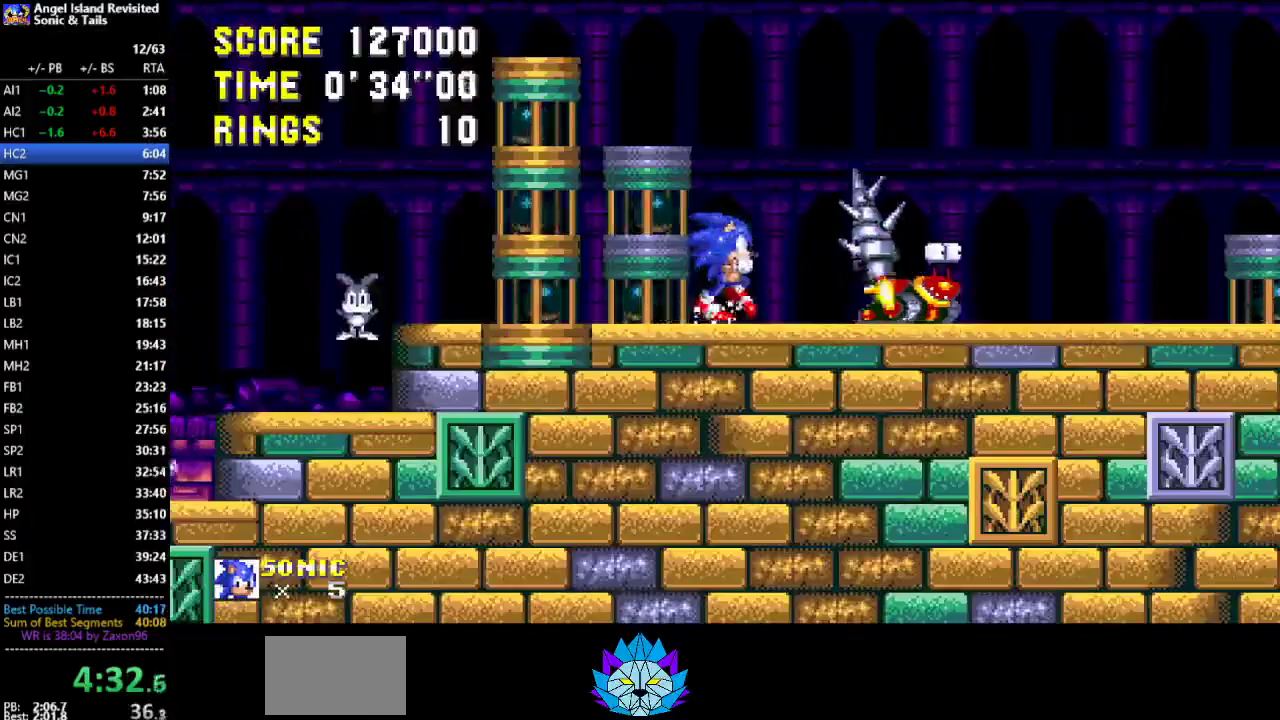
{"buttons": ["DPAD_RIGHT"], "left_stick": "center", "events": [[83, "DPAD_DOWN", "down"], [100, "A", "down"], [150, "A", "up"], [183, "C", "down"], [233, "C", "up"], [333, "C", "down"], [383, "C", "up"], [400, "DPAD_DOWN", "up"], [500, "DPAD_RIGHT", "down"]]}
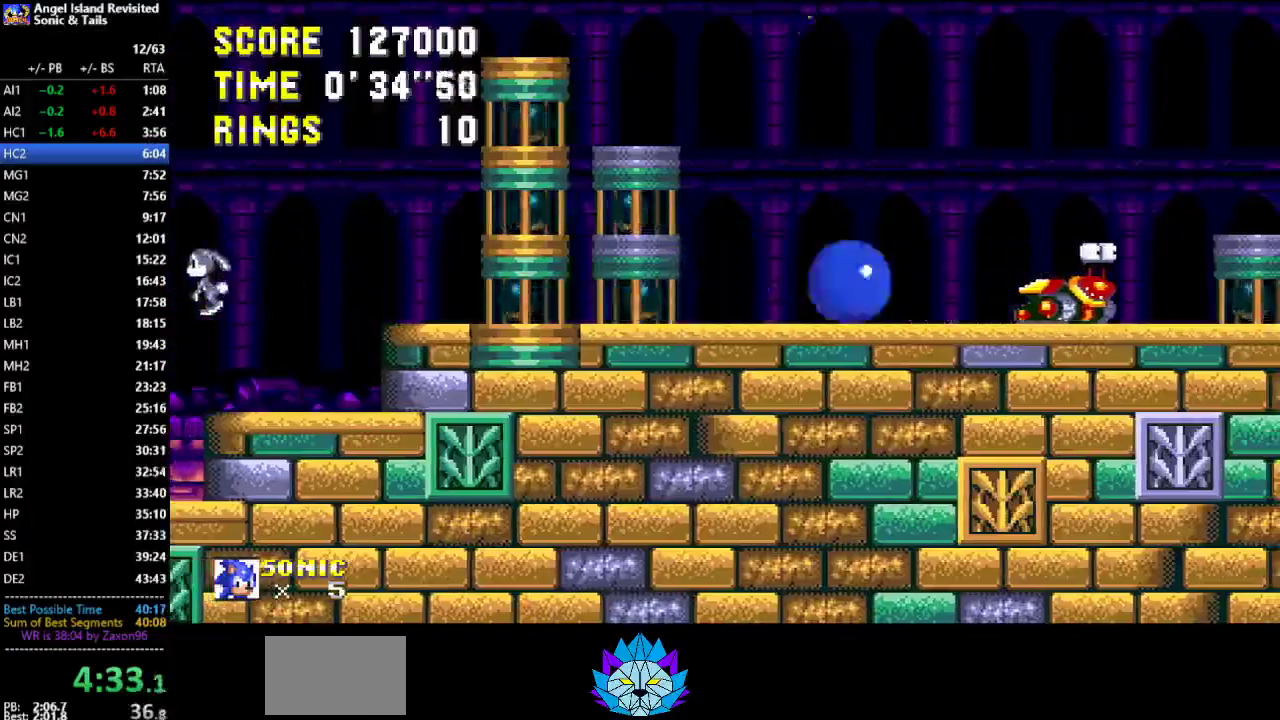
{"buttons": ["DPAD_RIGHT"], "left_stick": "center", "events": []}
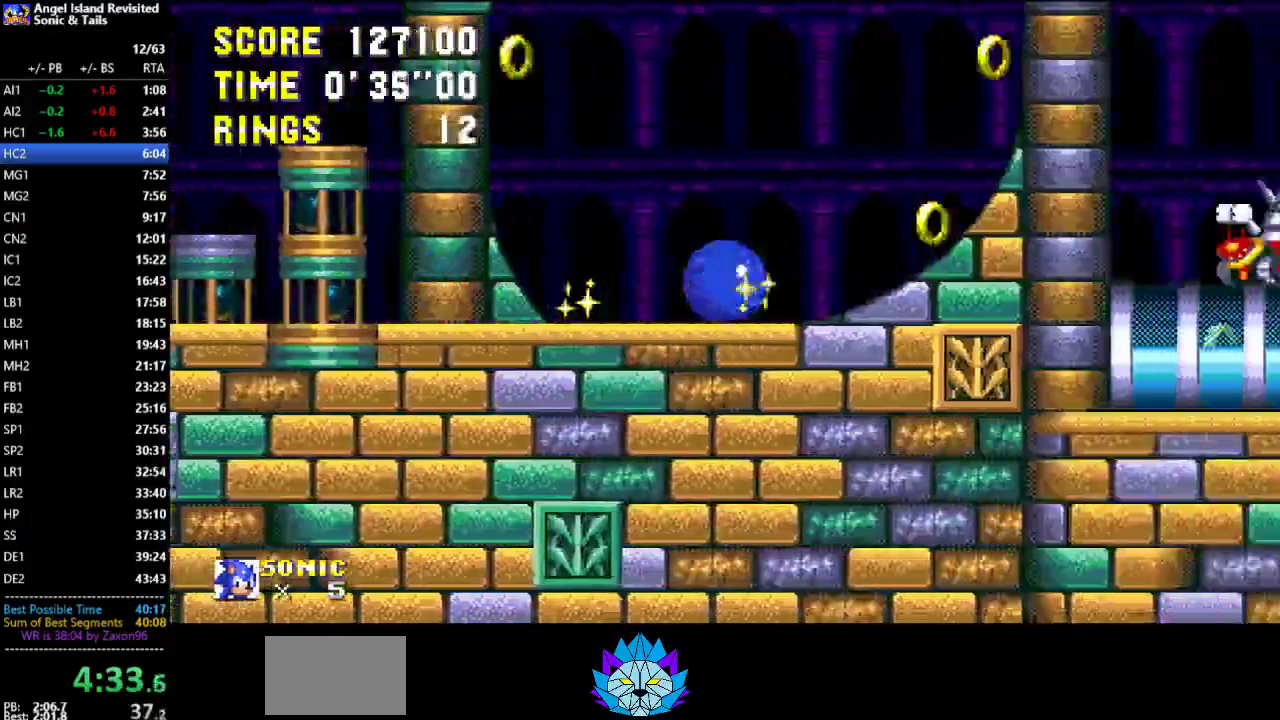
{"buttons": ["DPAD_RIGHT"], "left_stick": "center", "events": []}
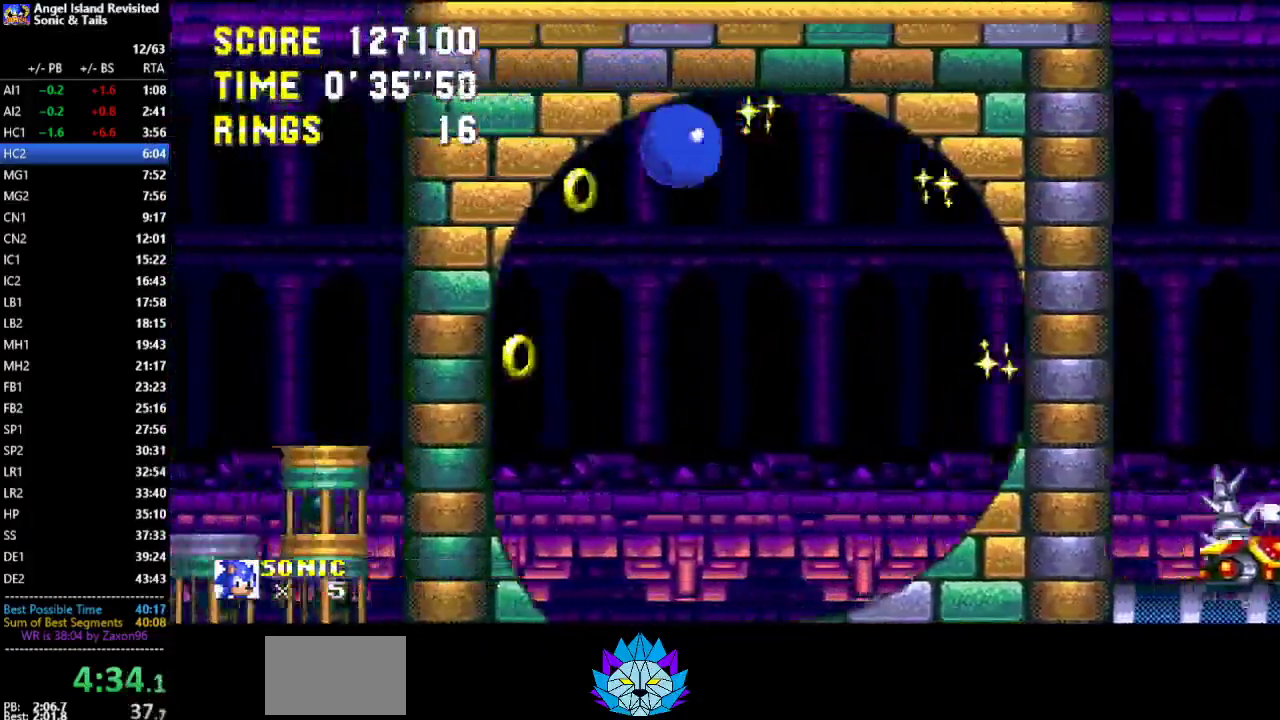
{"buttons": ["DPAD_RIGHT"], "left_stick": "center", "events": [[33, "B", "down"], [300, "B", "up"]]}
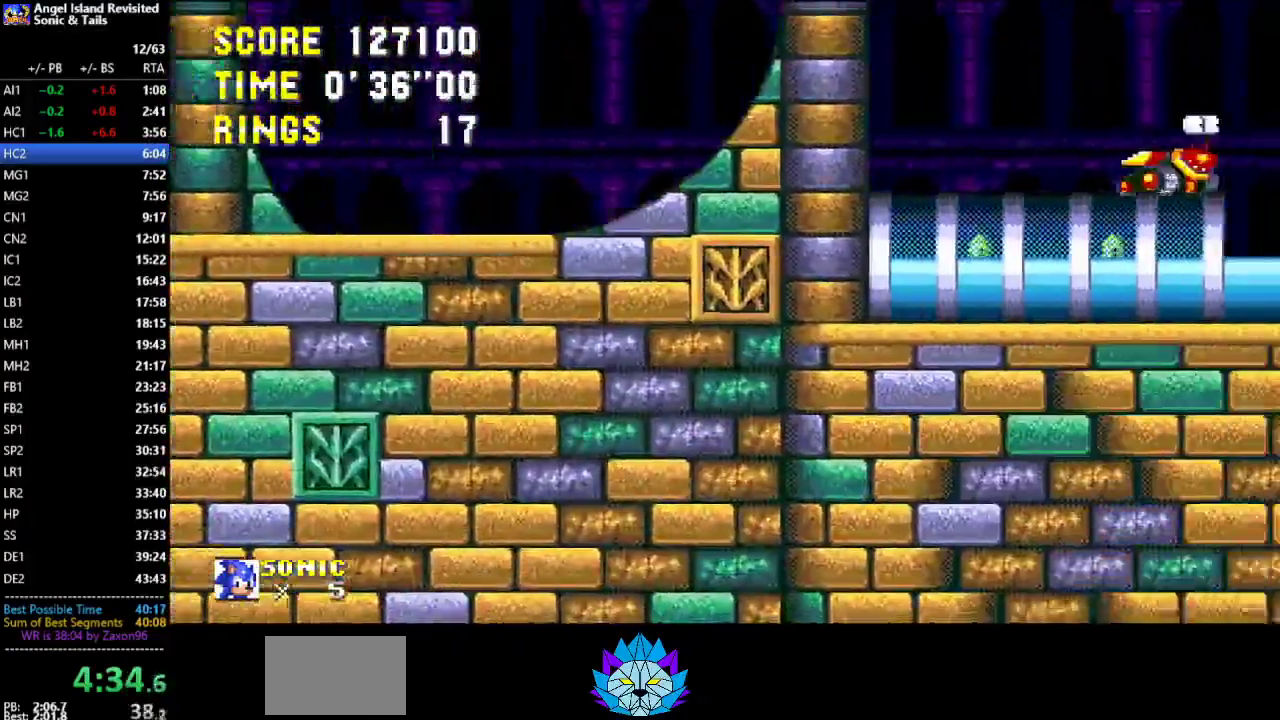
{"buttons": ["DPAD_RIGHT"], "left_stick": "center", "events": []}
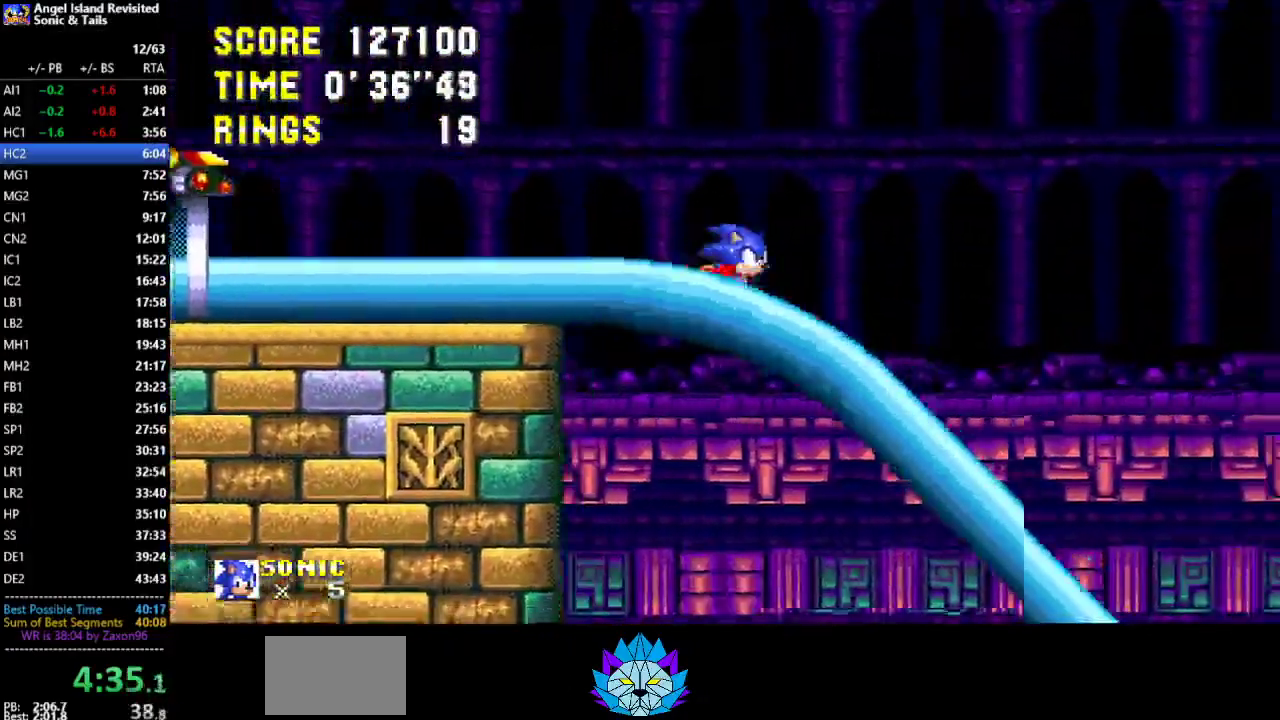
{"buttons": ["DPAD_LEFT"], "left_stick": "center", "events": [[383, "DPAD_RIGHT", "up"], [417, "DPAD_LEFT", "down"]]}
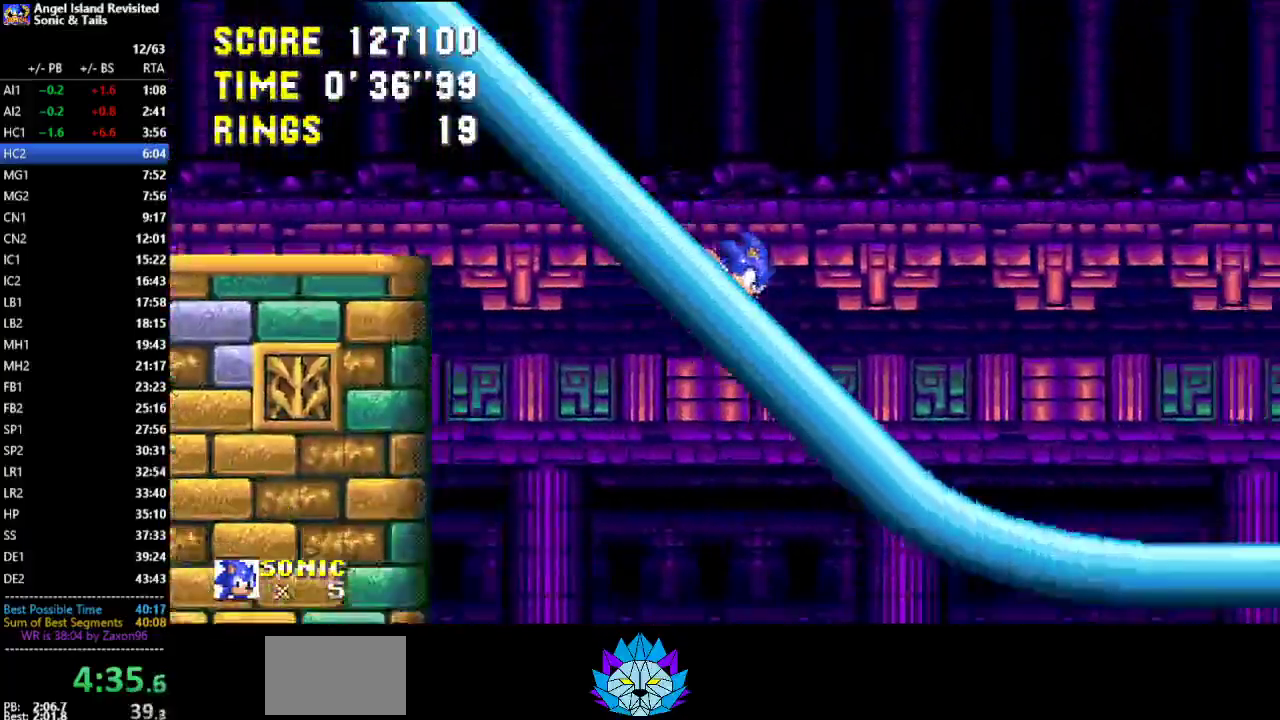
{"buttons": ["DPAD_LEFT"], "left_stick": "center", "events": [[217, "DPAD_LEFT", "up"], [283, "DPAD_LEFT", "down"]]}